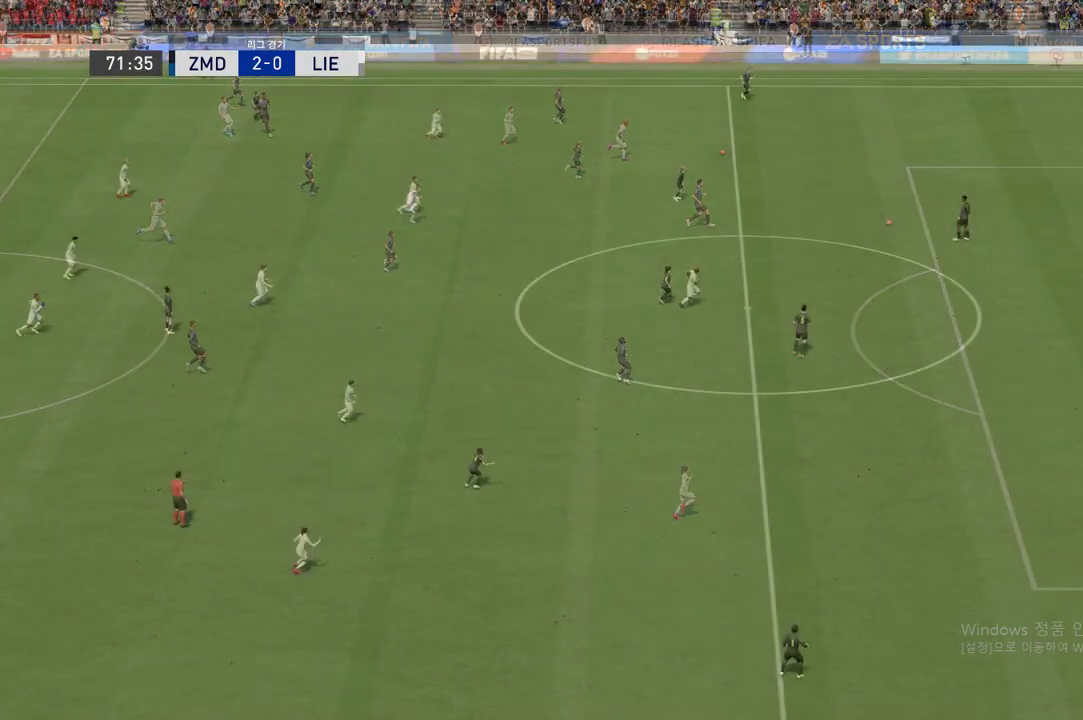
Gameplay with a controller (Xbox layout); each line is a JSON object with the inputs held at the frame after it. "events" lists button and stick changes between this image and that frame as [ms after this image, input, new state], when the widget could be followed in between. Not read: L3 R3.
{"buttons": [], "left_stick": "center", "right_stick": "center", "events": [[134, "left_stick", "center"], [217, "R2", "up"]]}
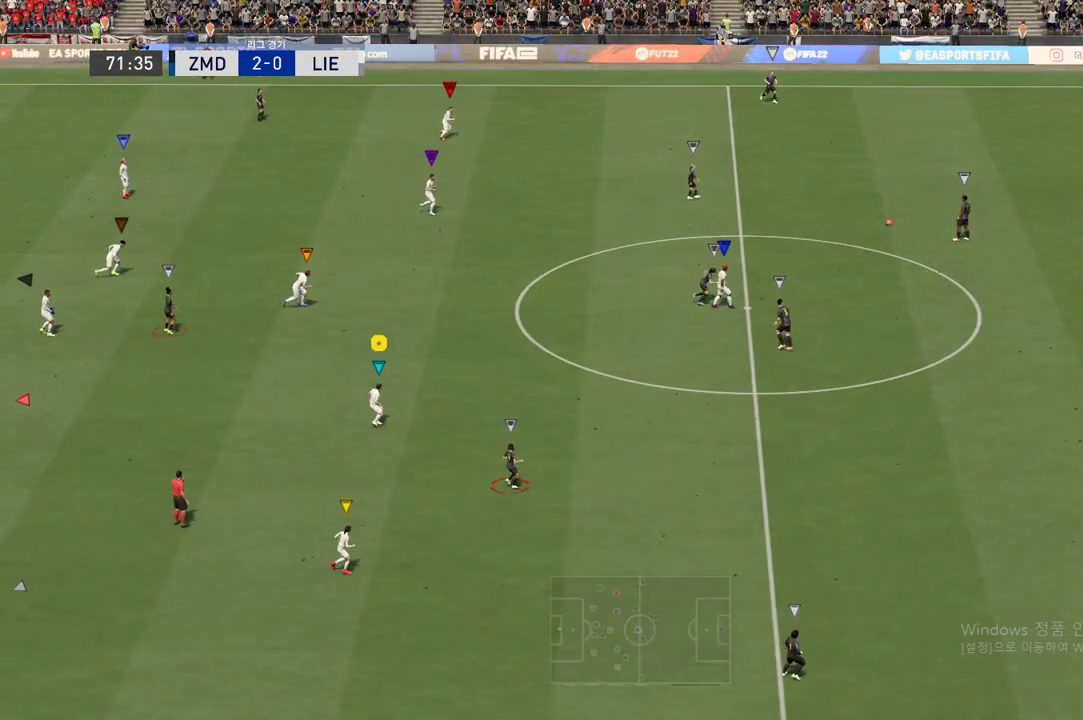
{"buttons": [], "left_stick": "center", "right_stick": "center", "events": []}
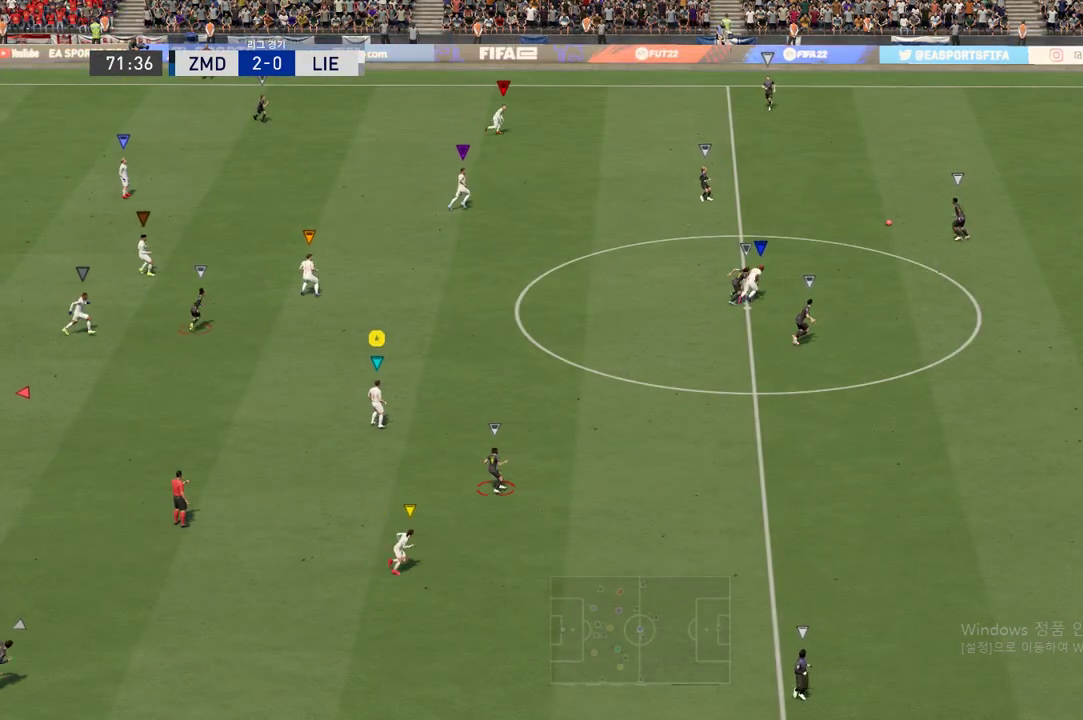
{"buttons": [], "left_stick": "up-right", "right_stick": "center", "events": [[100, "left_stick", "up-right"]]}
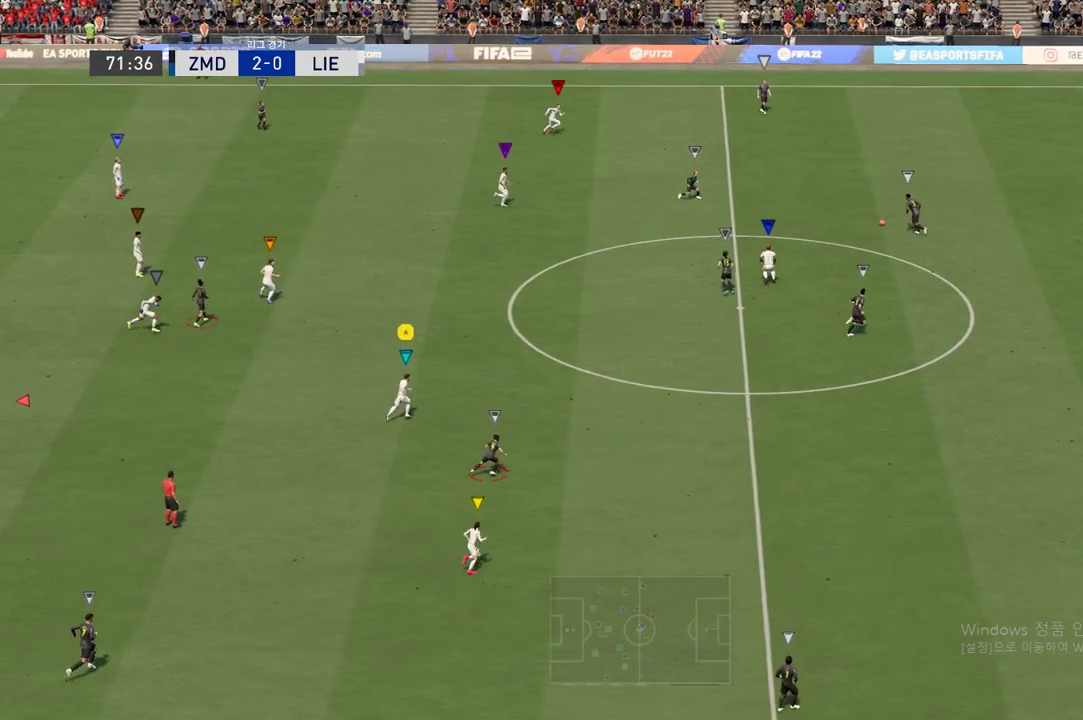
{"buttons": [], "left_stick": "up-right", "right_stick": "center", "events": []}
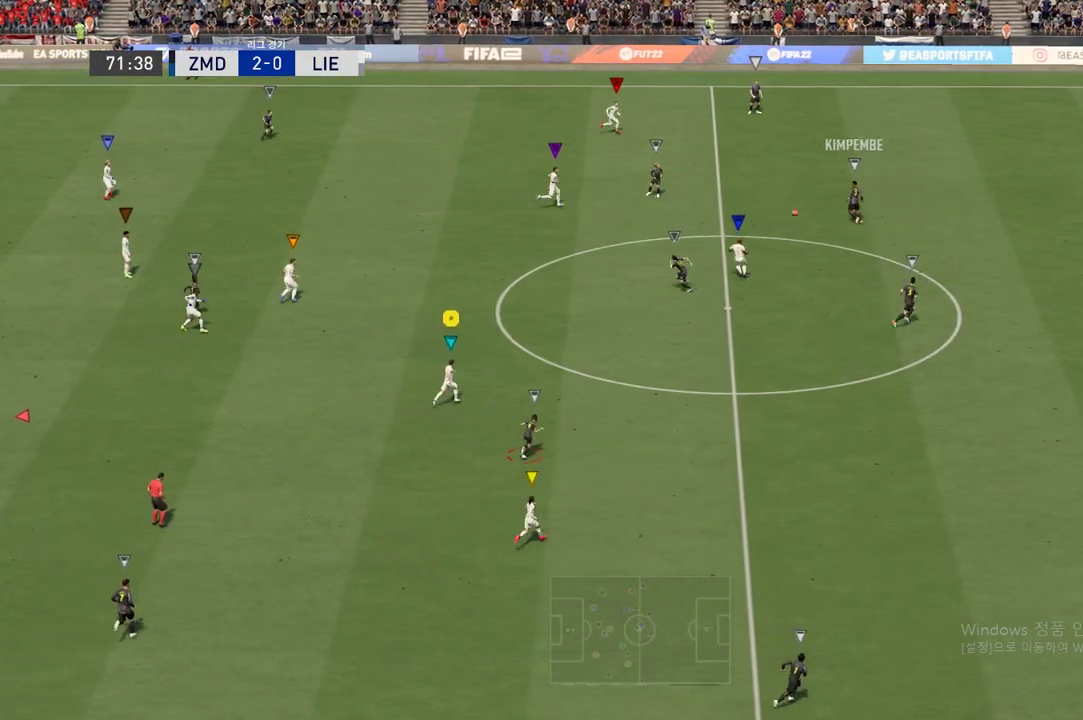
{"buttons": ["L2"], "left_stick": "up-right", "right_stick": "center", "events": [[484, "L2", "down"]]}
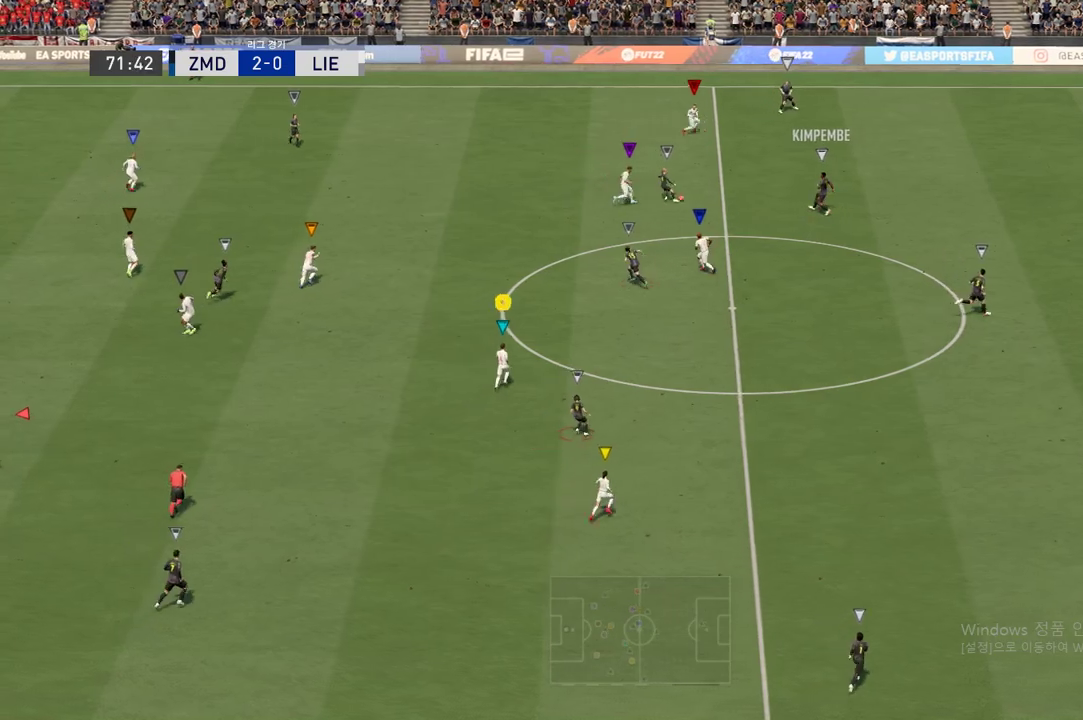
{"buttons": [], "left_stick": "up-left", "right_stick": "center", "events": [[450, "L2", "up"], [484, "left_stick", "up-left"]]}